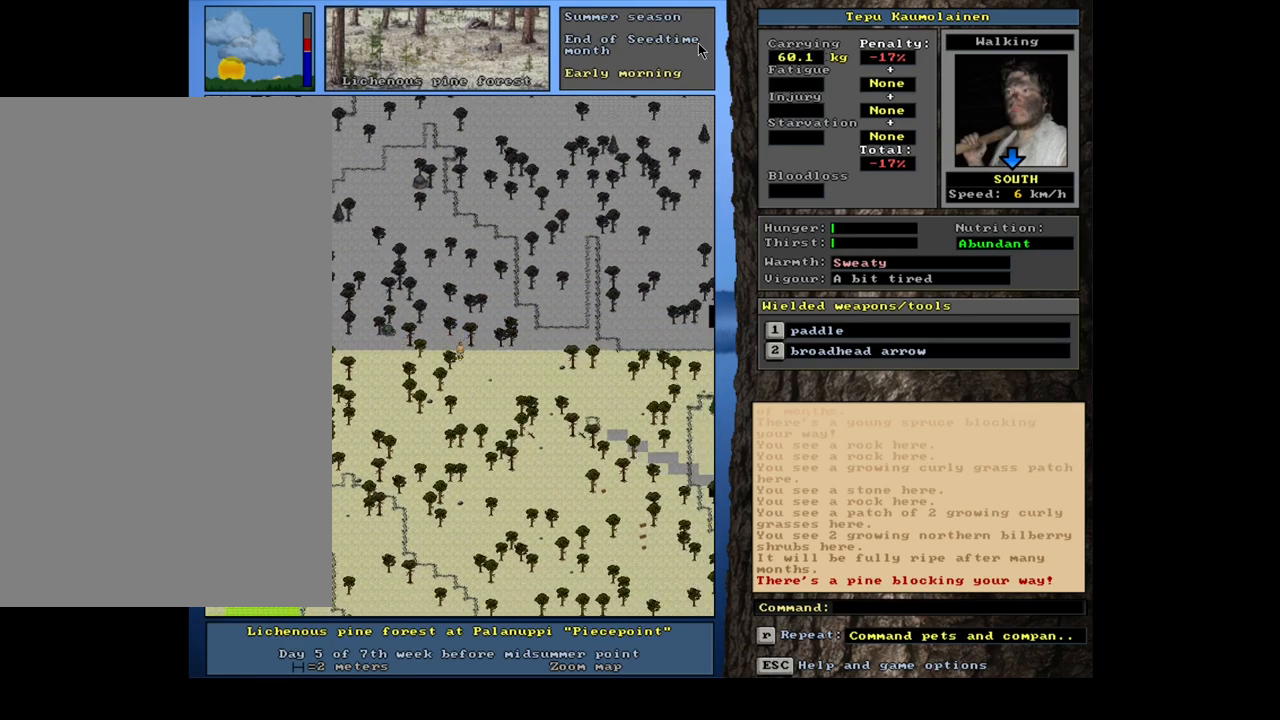
Gameplay with keyboard and mouse; each line is a JSON object with the keys and mouse buttons held at the frame after it. "events" lists presses ("down") and releases ("up") of ".", "/", "0", "1", "2", "3", "4", "5", "6", "7", "8", "9", "a", "alt_l", "alt_r", "b", "backslash", "backspace", "c", "caps_lock", "comma", "ctrl_l", "ctrl_r", "d", "down", "e", "equals", "escape", "f", "f1", "f10", "f11", "f12", "f2", "f3", "f4", "f5", "f6", "f7", "f8", "f9", "g", "h", "i", "j", "k", "l", "lbracket", "left", "m", "minus", "n", "num0", "num1", "num2", "num3", "num4", "num5", "num6", "num7", "num8", "num9", "o", "p", "q", "quote", "r", "rbracket", "return", "right", "s", "semicolon", "shift_l", "shift_r", "space", "super", "t", "tab", "tilde", "u", "up", "v", "w", "x", "y", "z", "mouse_left", "mouse_wheel", "mouse_right", "mouse_mb4" and "mouse_mb5" between this image and that frame as [ms after this image, input, new state], when the widget could be followed in between. "mouse_left", "mouse_wheel", "mouse_right", "mouse_mb4", "mouse_mb5" = the "left", "wheel", "right", "mb4", "mb5" buttons of the "mouse" list. No other keys are recorded. "wheel" means that the mouse wheel is clicked or scrolled. Mouse movement is not recorded. Not read: other_keys.
{"keys": ["ctrl_l", "num2"], "mouse": [], "events": [[67, "num3", "down"], [117, "num3", "up"], [200, "num3", "down"], [250, "num3", "up"], [450, "num2", "down"]]}
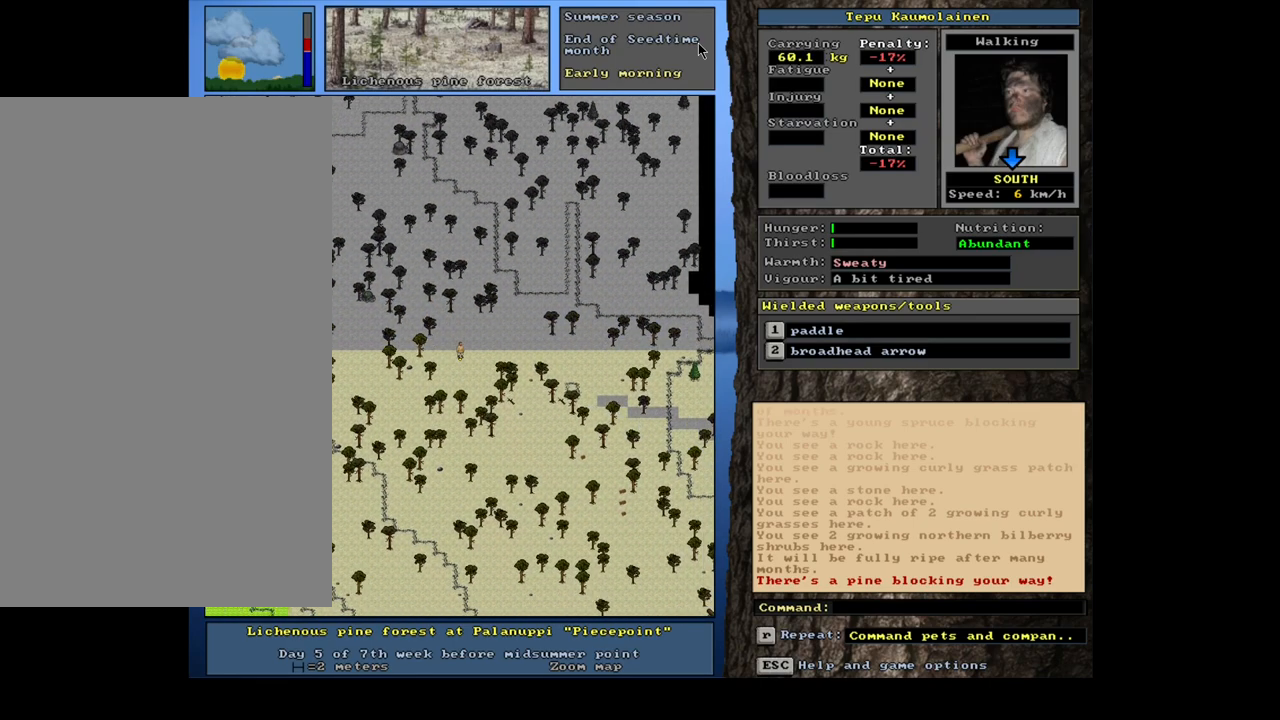
{"keys": ["ctrl_l"], "mouse": [], "events": [[67, "num2", "up"], [133, "num2", "down"], [233, "num2", "up"], [300, "num3", "down"], [317, "num2", "down"], [400, "num3", "up"], [417, "num2", "up"]]}
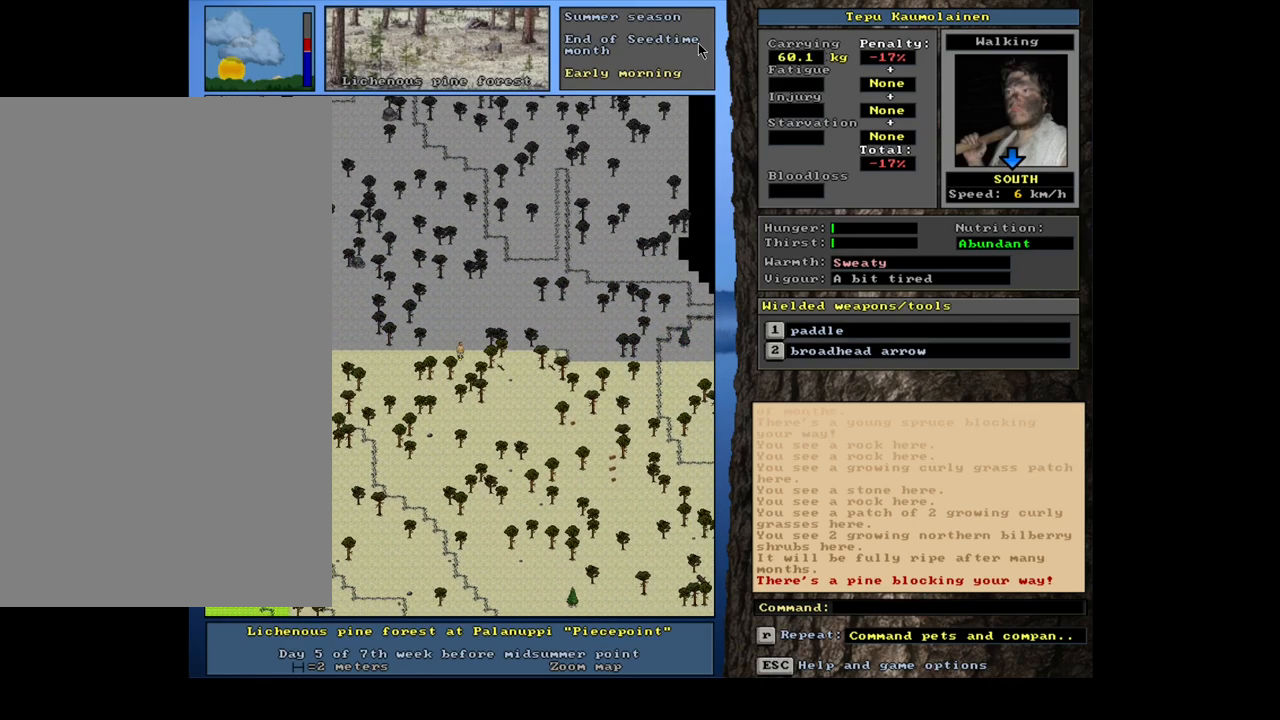
{"keys": ["ctrl_l", "num2"], "mouse": [], "events": [[17, "num2", "down"], [133, "num2", "up"], [217, "num2", "down"], [300, "num2", "up"], [433, "num2", "down"]]}
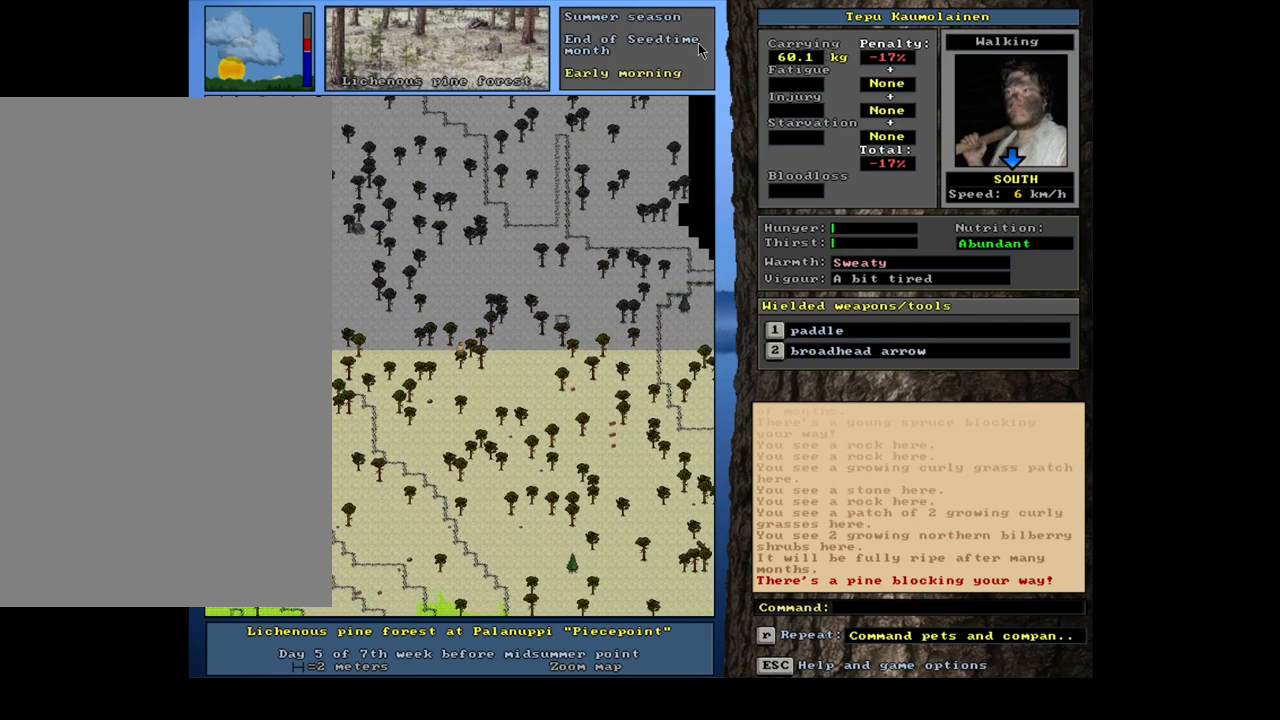
{"keys": ["ctrl_l"], "mouse": [], "events": [[17, "num2", "up"]]}
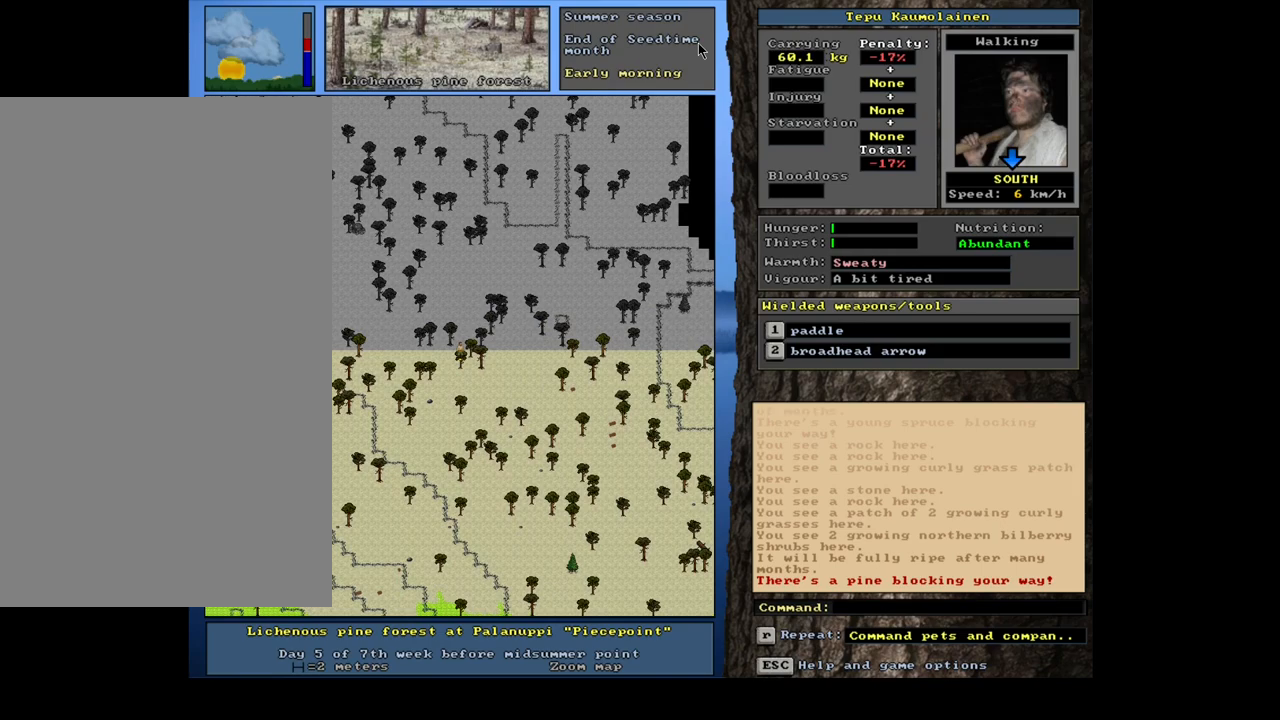
{"keys": ["ctrl_l"], "mouse": [], "events": [[50, "num3", "down"], [83, "num2", "down"], [150, "num3", "up"], [167, "num2", "up"], [250, "num3", "down"], [333, "num3", "up"]]}
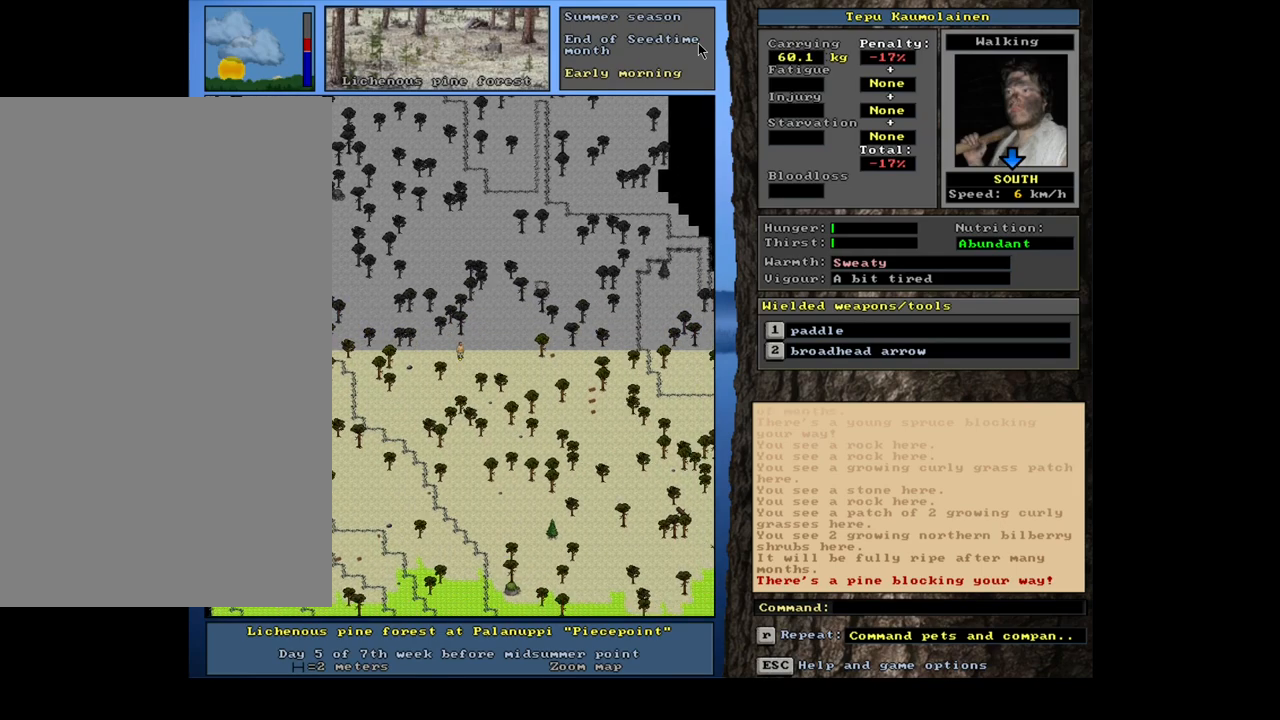
{"keys": ["ctrl_l"], "mouse": [], "events": []}
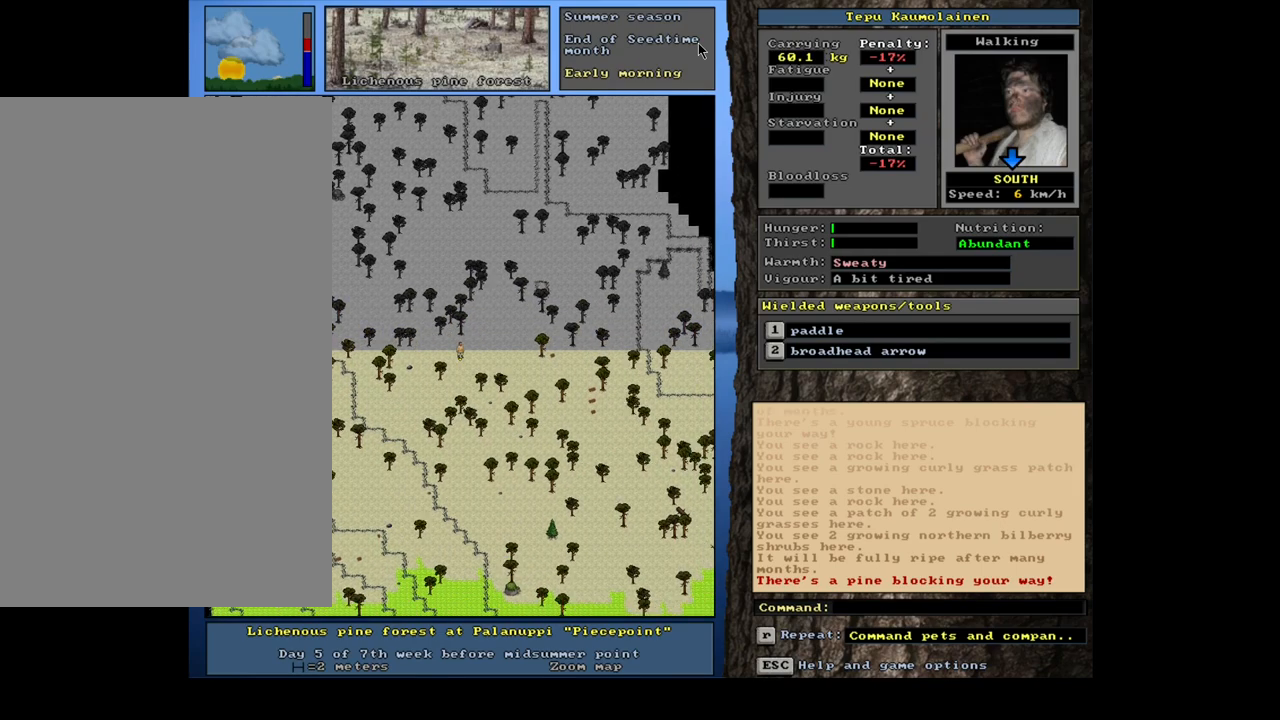
{"keys": ["ctrl_l"], "mouse": [], "events": []}
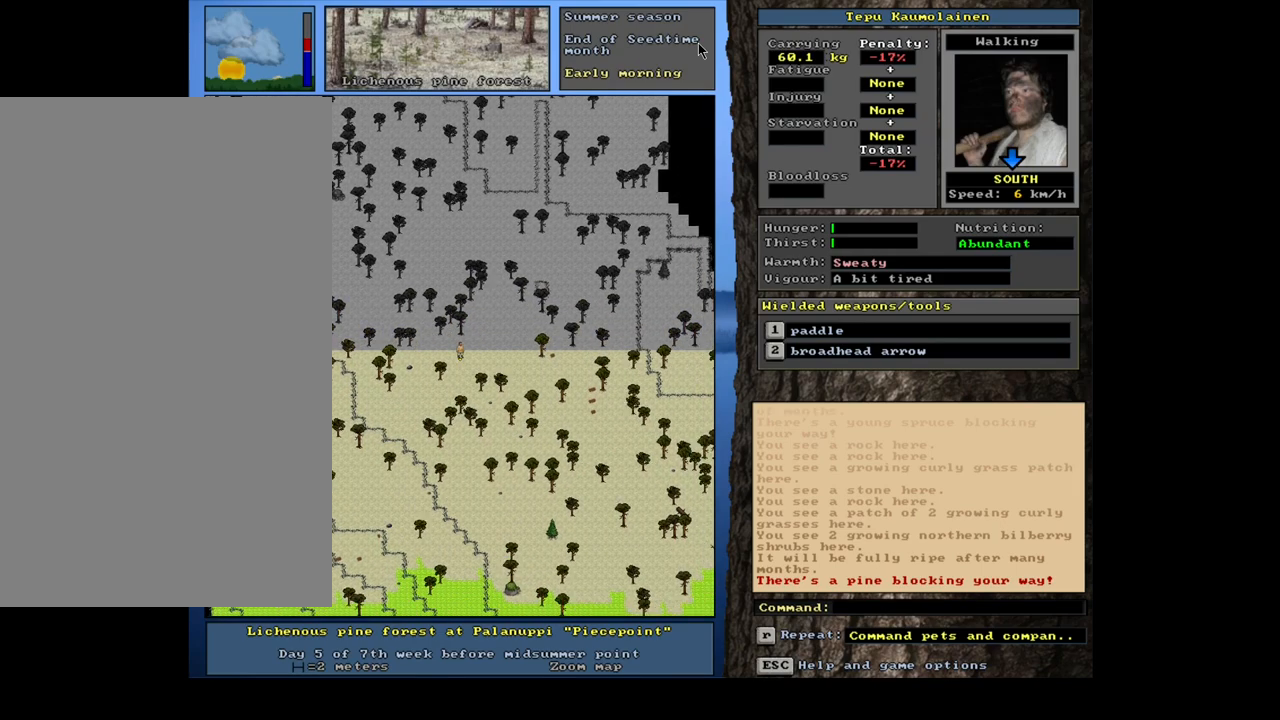
{"keys": ["ctrl_l"], "mouse": [], "events": []}
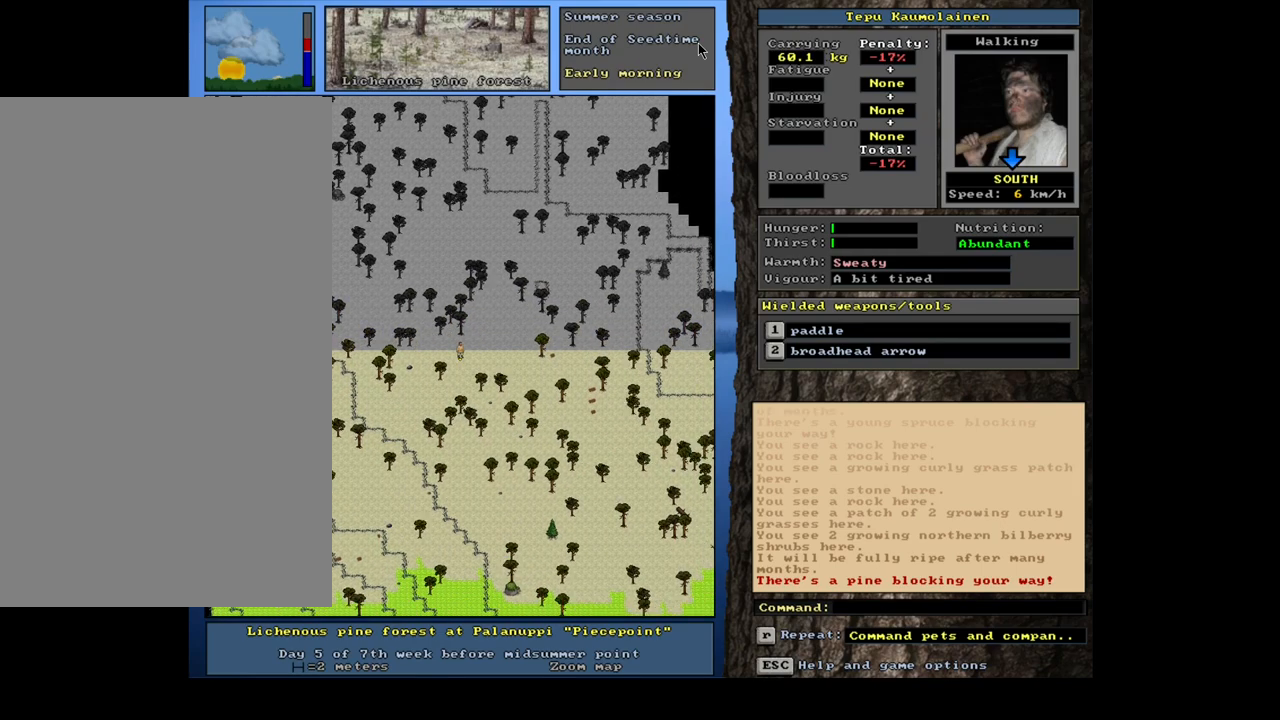
{"keys": ["ctrl_l", "num2"], "mouse": [], "events": [[67, "num3", "down"], [167, "num3", "up"], [283, "num3", "down"], [400, "num3", "up"], [417, "num2", "down"]]}
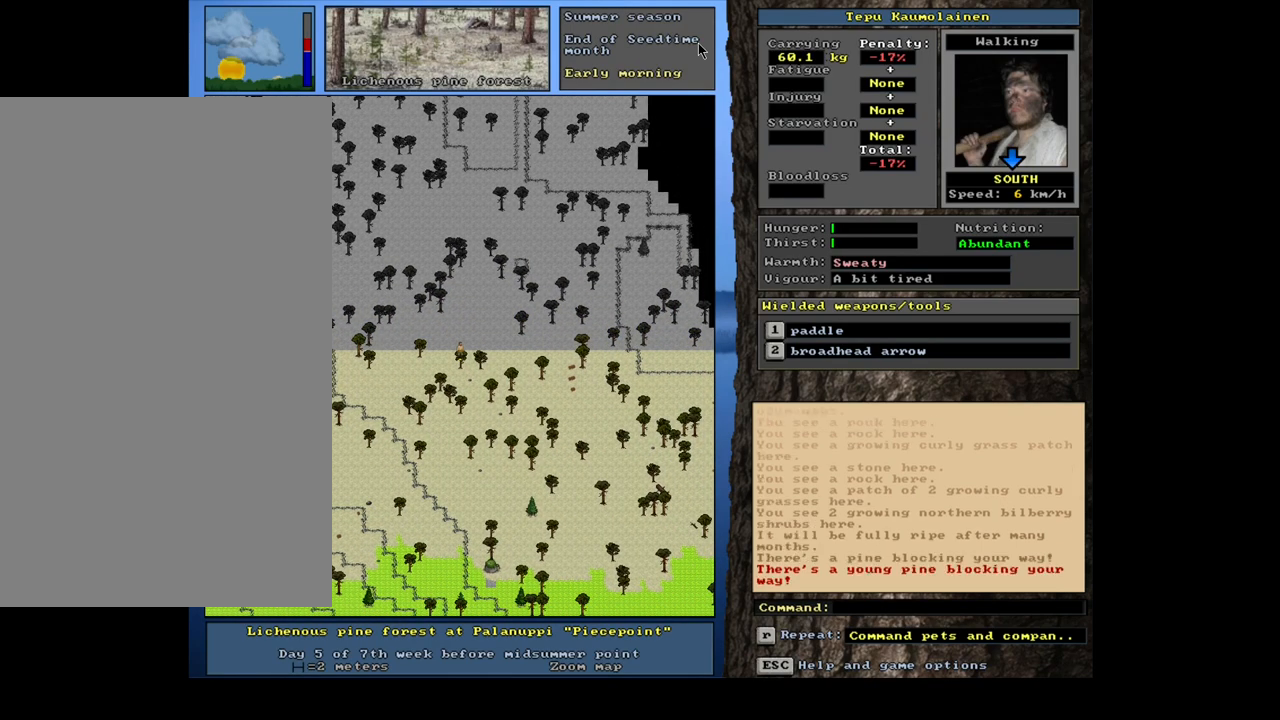
{"keys": ["ctrl_l"], "mouse": [], "events": [[17, "num2", "up"], [83, "num2", "down"], [167, "num2", "up"], [367, "num1", "down"], [467, "num1", "up"]]}
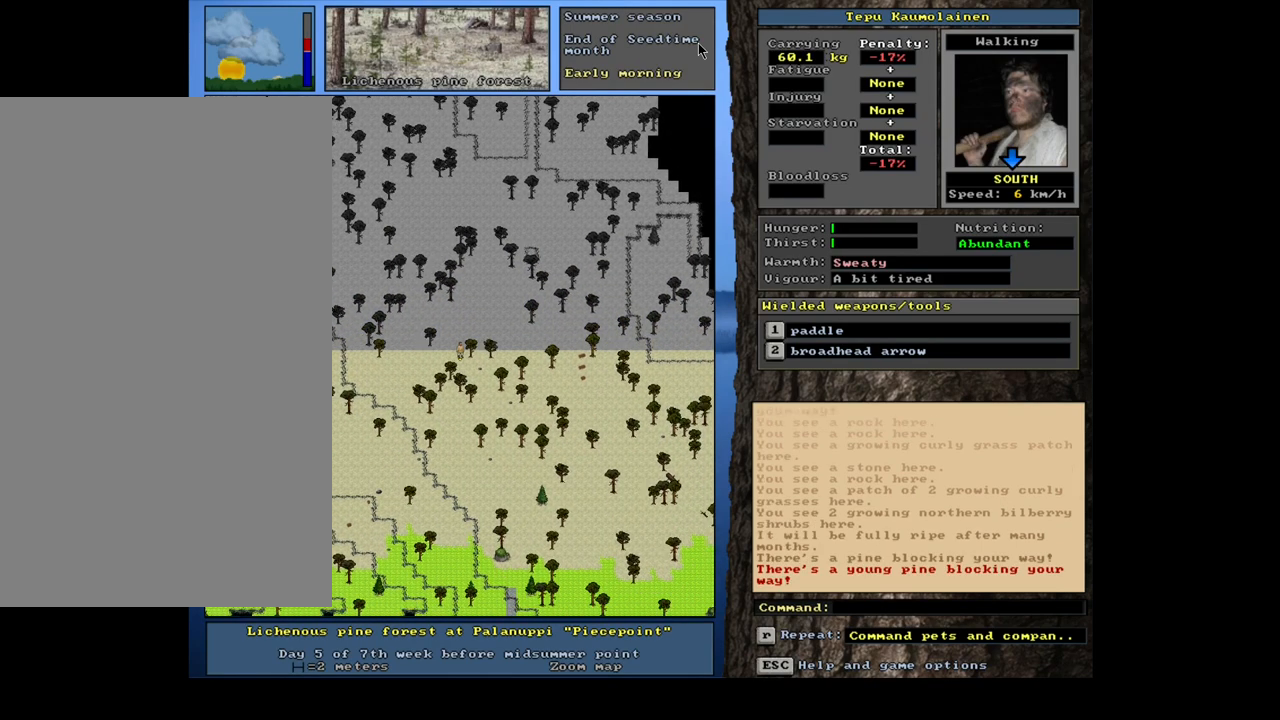
{"keys": ["ctrl_l"], "mouse": [], "events": [[50, "num2", "down"], [133, "num2", "up"], [367, "num3", "down"], [483, "num3", "up"]]}
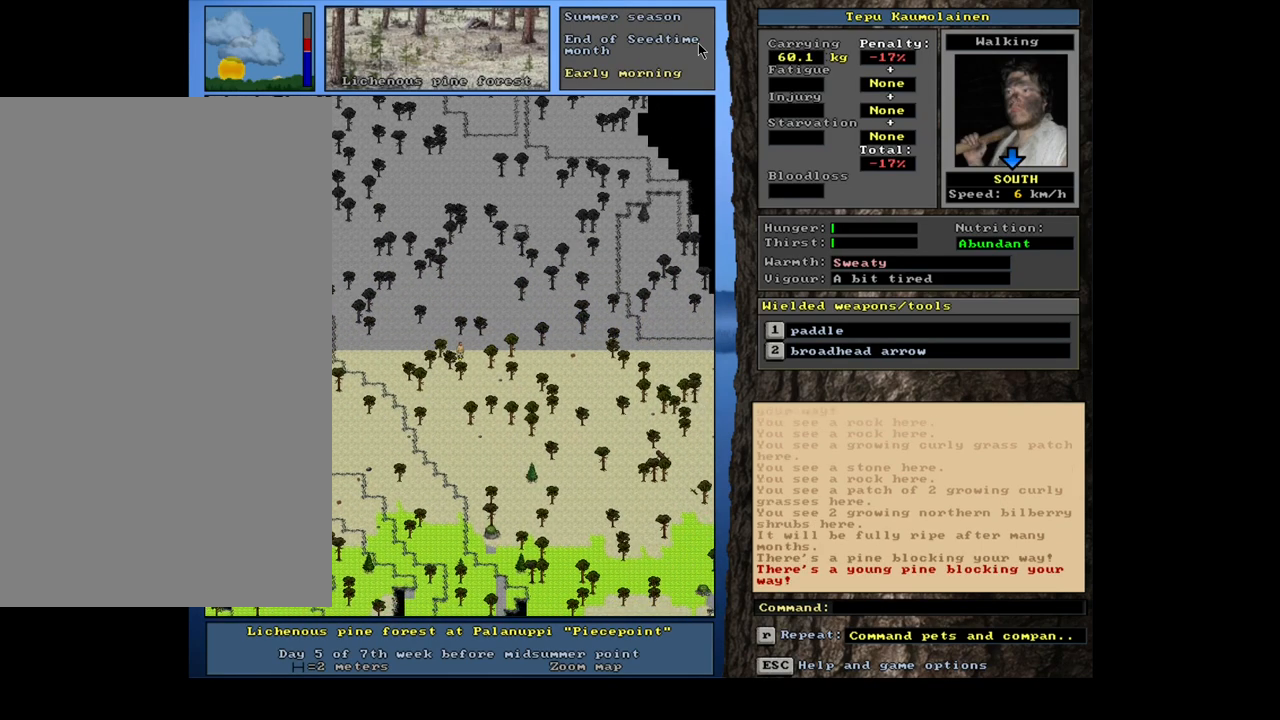
{"keys": ["ctrl_l"], "mouse": [], "events": [[67, "num3", "down"], [200, "num2", "down"], [233, "num3", "up"], [250, "num2", "up"], [383, "num2", "down"], [417, "num2", "up"]]}
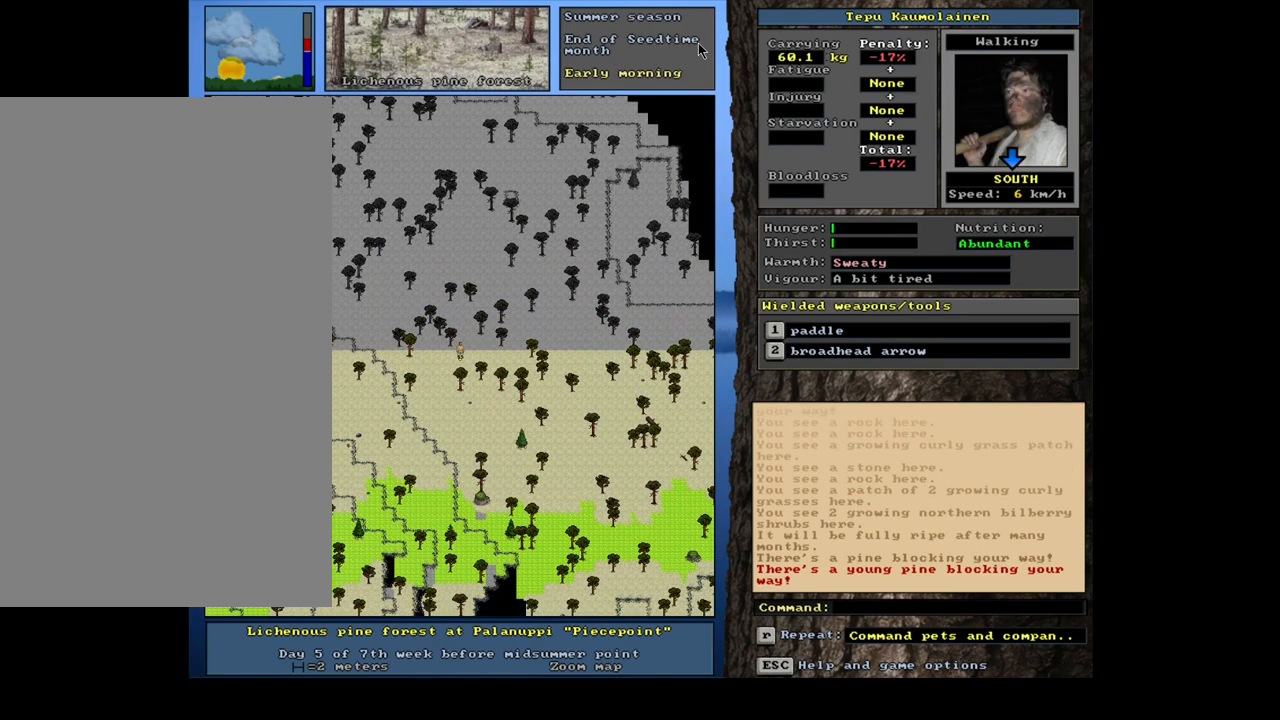
{"keys": ["ctrl_l", "num2"], "mouse": [], "events": [[50, "num2", "down"], [117, "num1", "down"], [133, "num2", "up"], [200, "num1", "up"], [300, "num1", "down"], [300, "num2", "down"], [317, "num2", "up"], [433, "num1", "up"], [483, "num2", "down"]]}
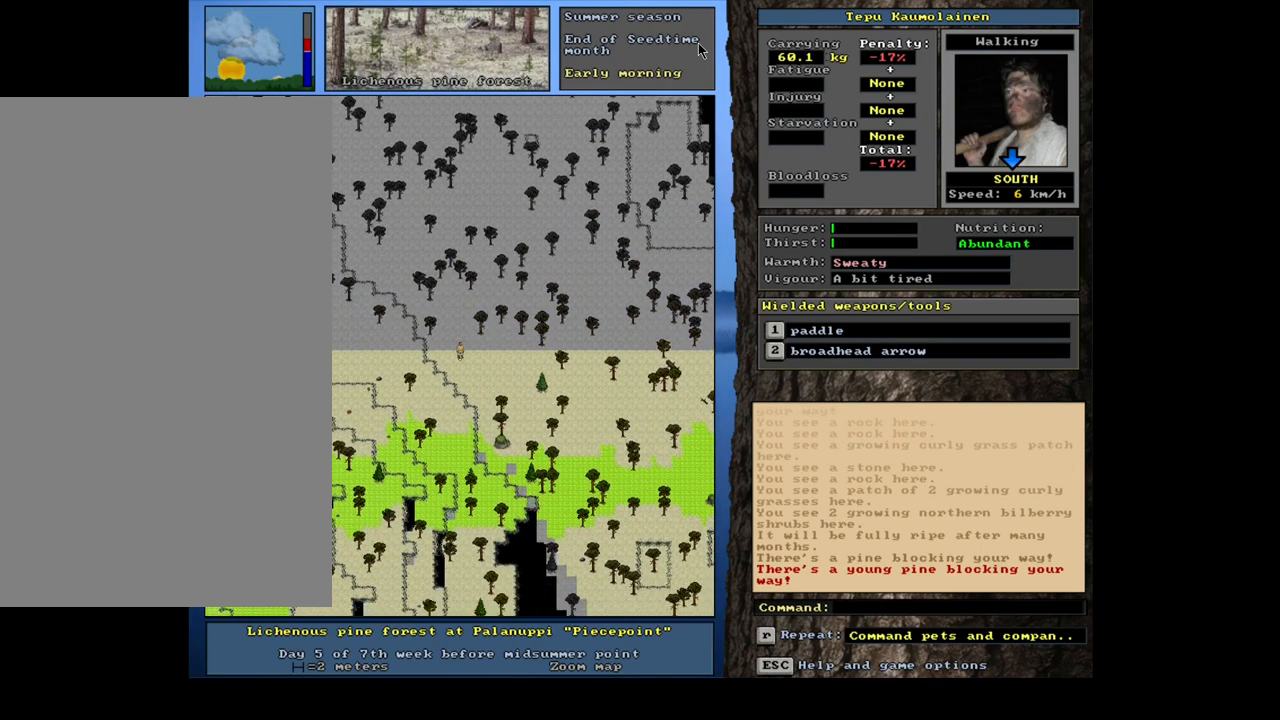
{"keys": ["ctrl_l"], "mouse": [], "events": [[100, "num2", "up"], [200, "num2", "down"], [250, "num2", "up"], [367, "num2", "down"], [417, "num2", "up"]]}
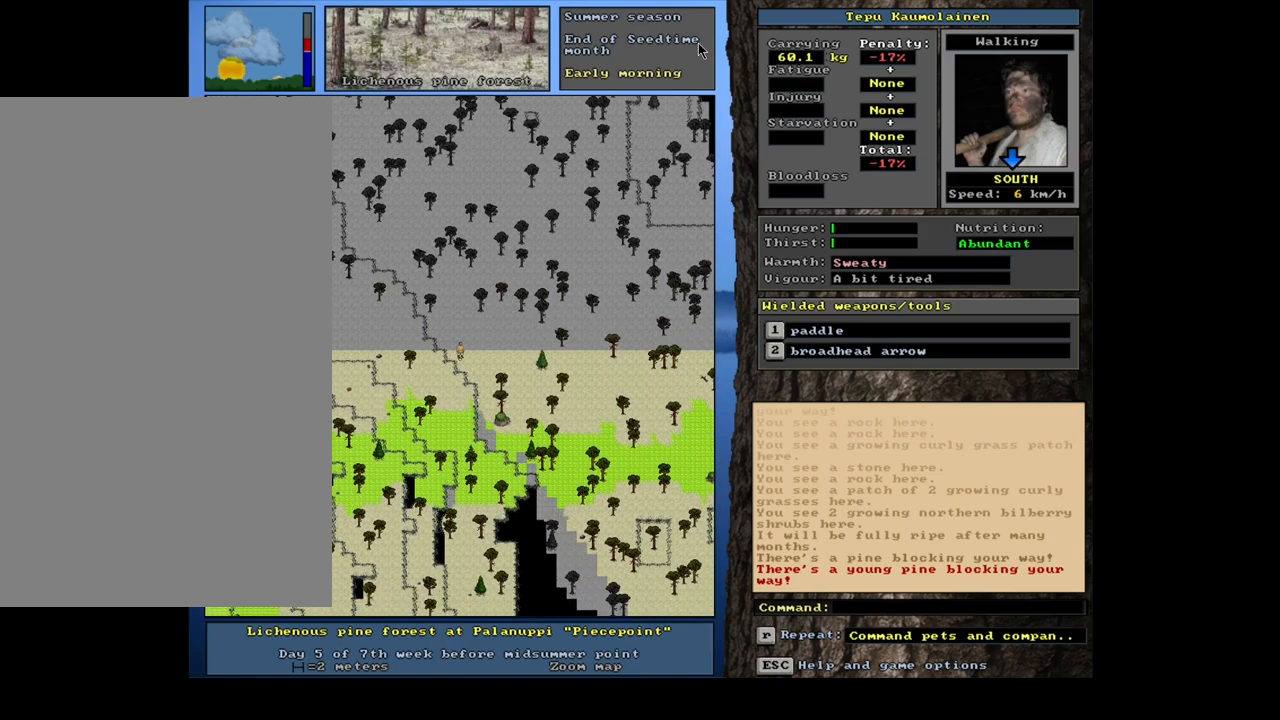
{"keys": ["ctrl_l", "num2"], "mouse": [], "events": [[33, "num2", "down"], [83, "num2", "up"], [200, "num2", "down"], [267, "num2", "up"], [417, "num2", "down"]]}
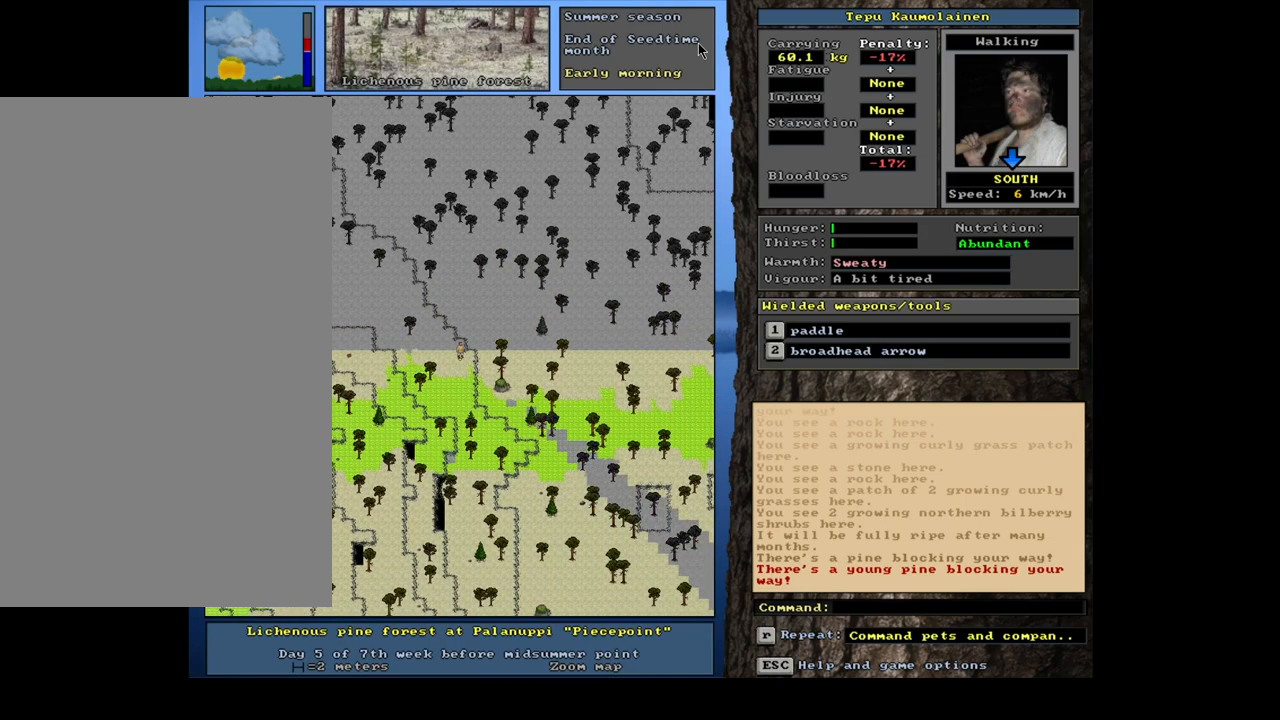
{"keys": ["ctrl_l"], "mouse": [], "events": [[17, "num2", "up"]]}
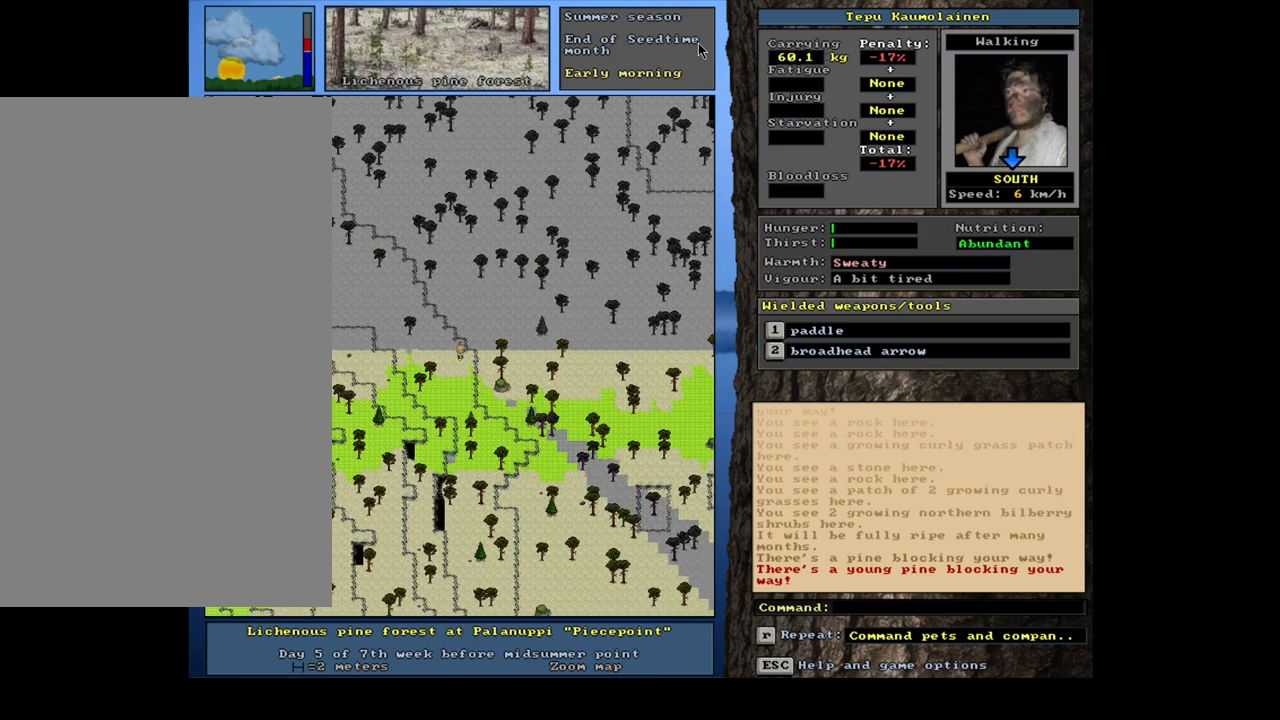
{"keys": ["ctrl_l"], "mouse": [], "events": [[17, "ctrl_l", "up"], [167, "num4", "down"], [250, "num4", "up"], [350, "num4", "down"], [417, "num4", "up"], [433, "ctrl_l", "down"]]}
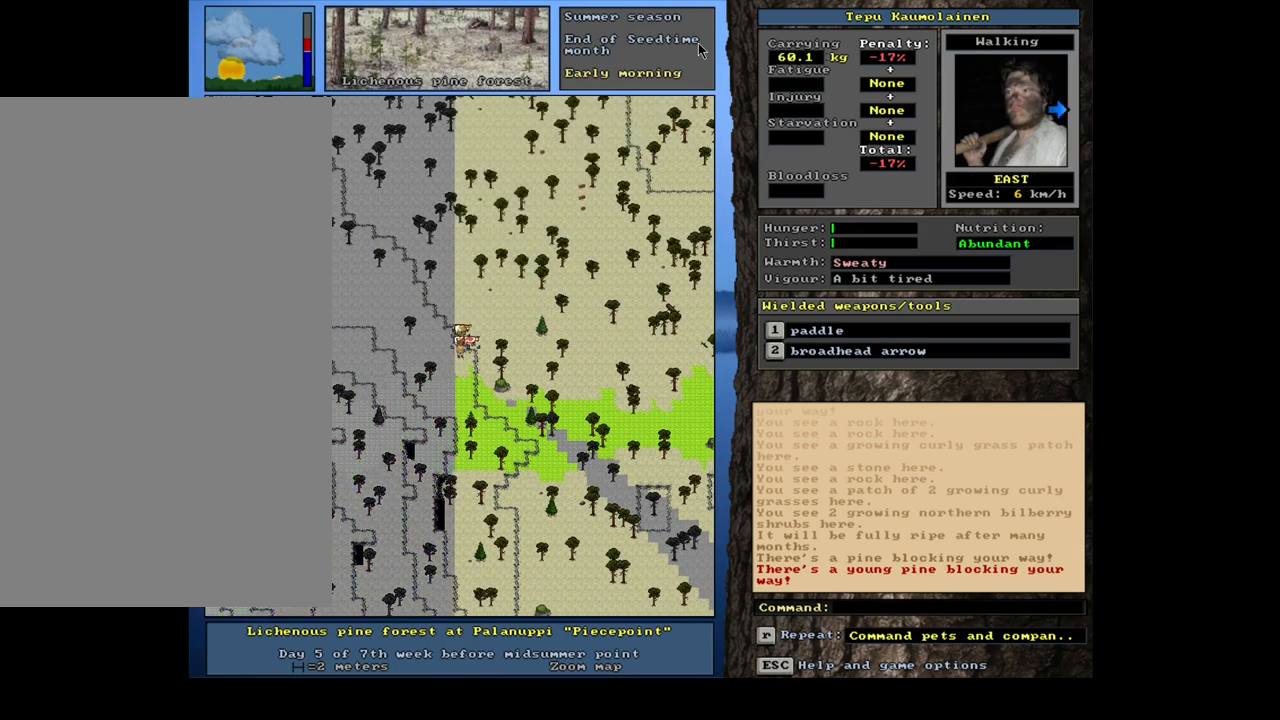
{"keys": ["ctrl_l"], "mouse": [], "events": [[83, "num3", "down"], [133, "num3", "up"], [233, "num3", "down"], [300, "num3", "up"], [417, "num3", "down"], [467, "num3", "up"]]}
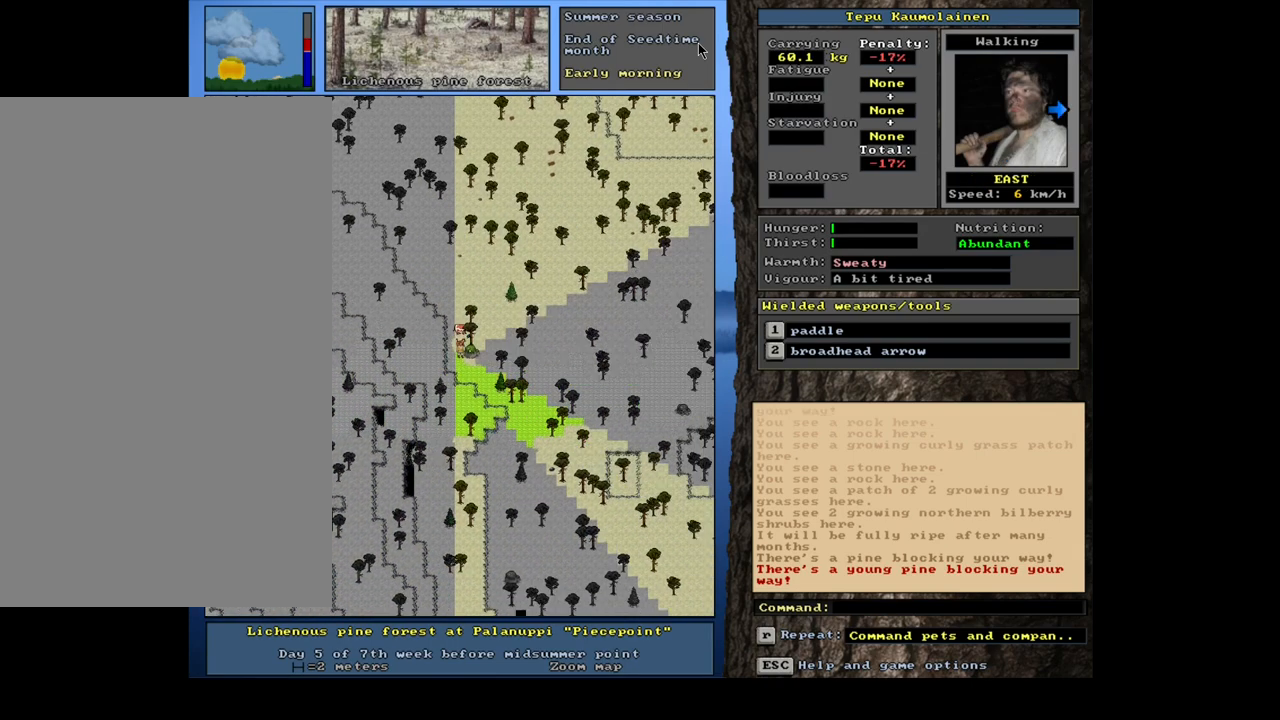
{"keys": ["ctrl_l"], "mouse": [], "events": [[100, "num3", "down"], [133, "num3", "up"], [283, "num3", "down"], [317, "num3", "up"]]}
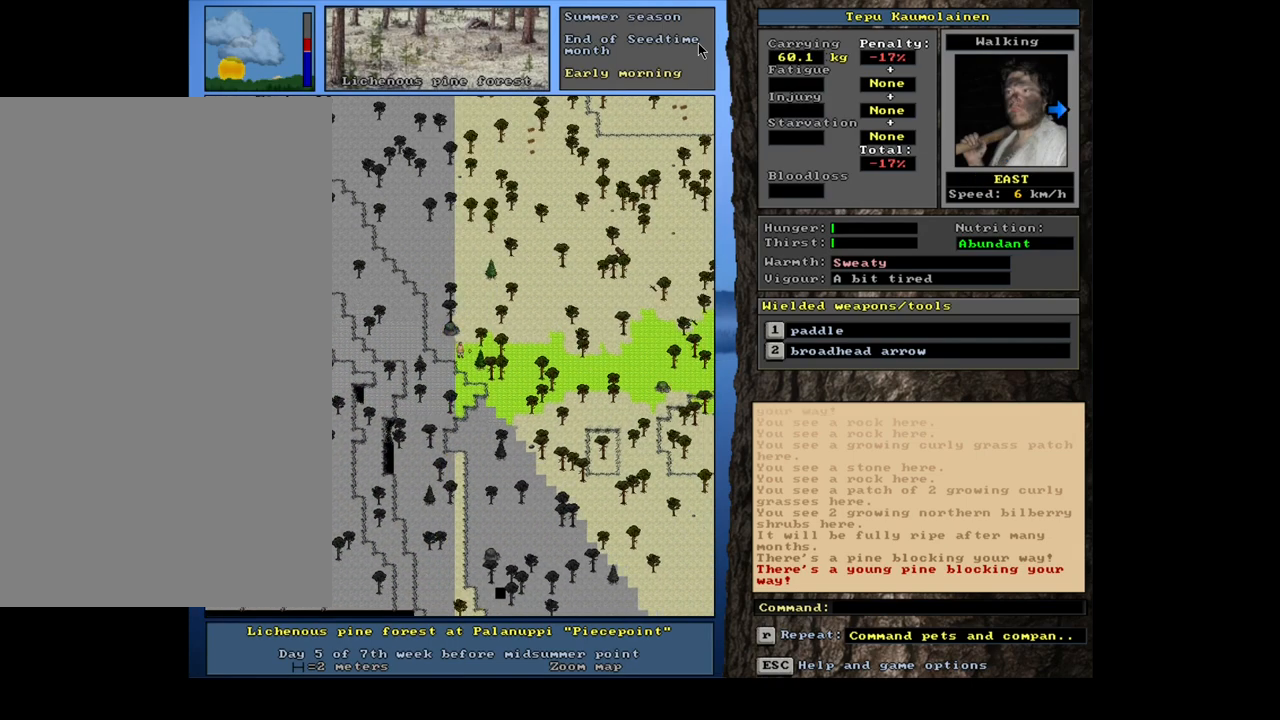
{"keys": ["ctrl_l"], "mouse": [], "events": [[83, "num9", "down"], [167, "num9", "up"], [233, "num9", "down"], [317, "num9", "up"], [433, "num6", "down"], [500, "num6", "up"]]}
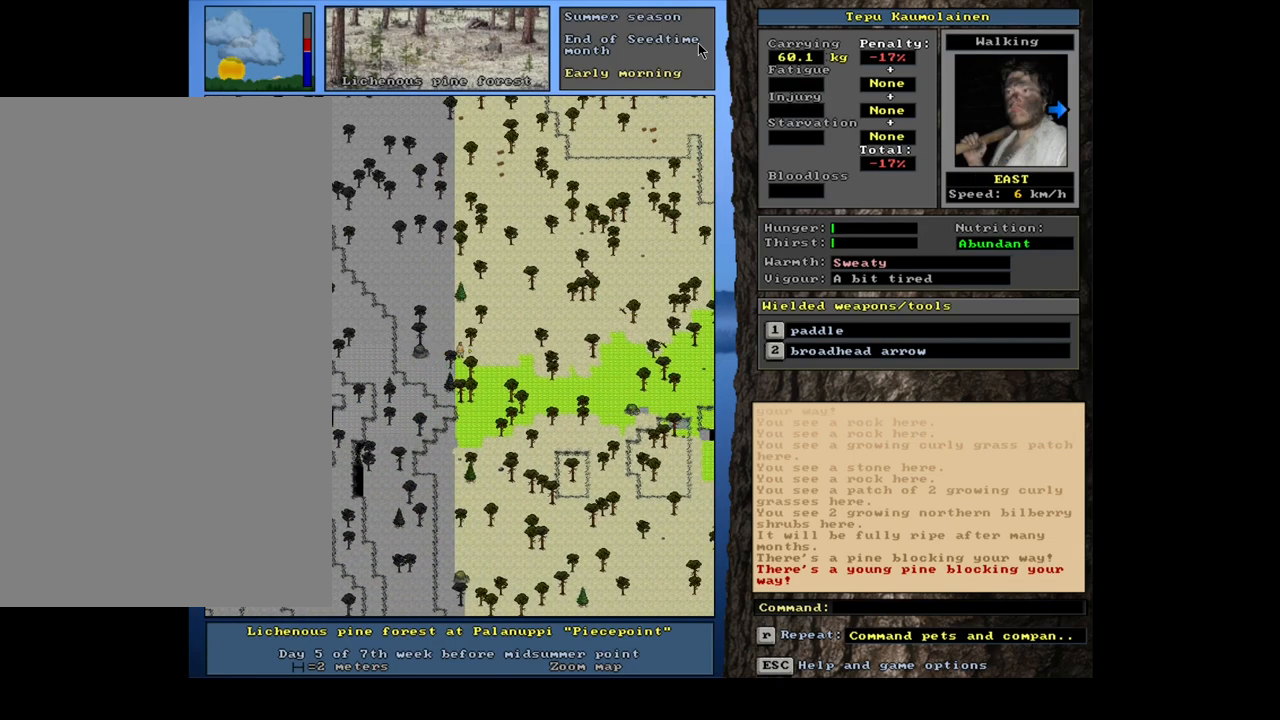
{"keys": ["ctrl_l"], "mouse": [], "events": [[100, "num6", "down"], [167, "num6", "up"], [250, "num6", "down"], [300, "num6", "up"], [400, "num6", "down"], [483, "num6", "up"]]}
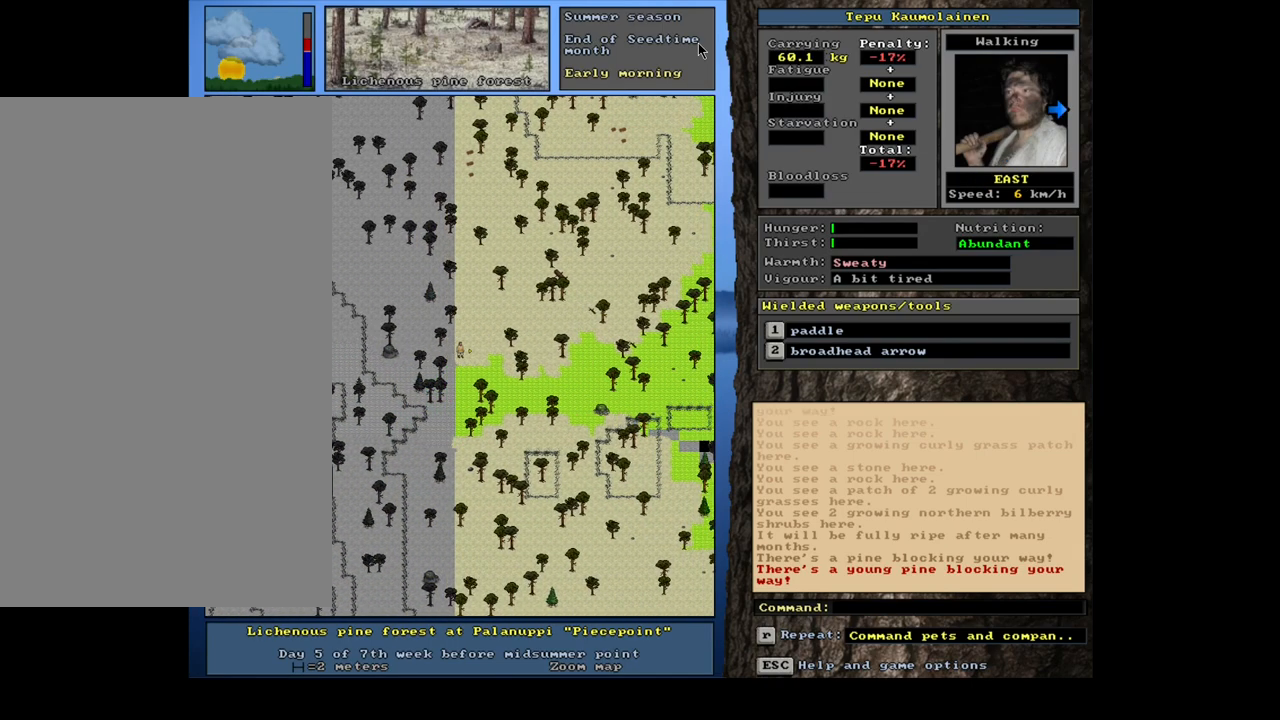
{"keys": ["ctrl_l"], "mouse": [], "events": [[50, "num6", "down"], [217, "num6", "up"], [233, "num6", "down"], [317, "num6", "up"], [433, "num6", "down"], [483, "num6", "up"]]}
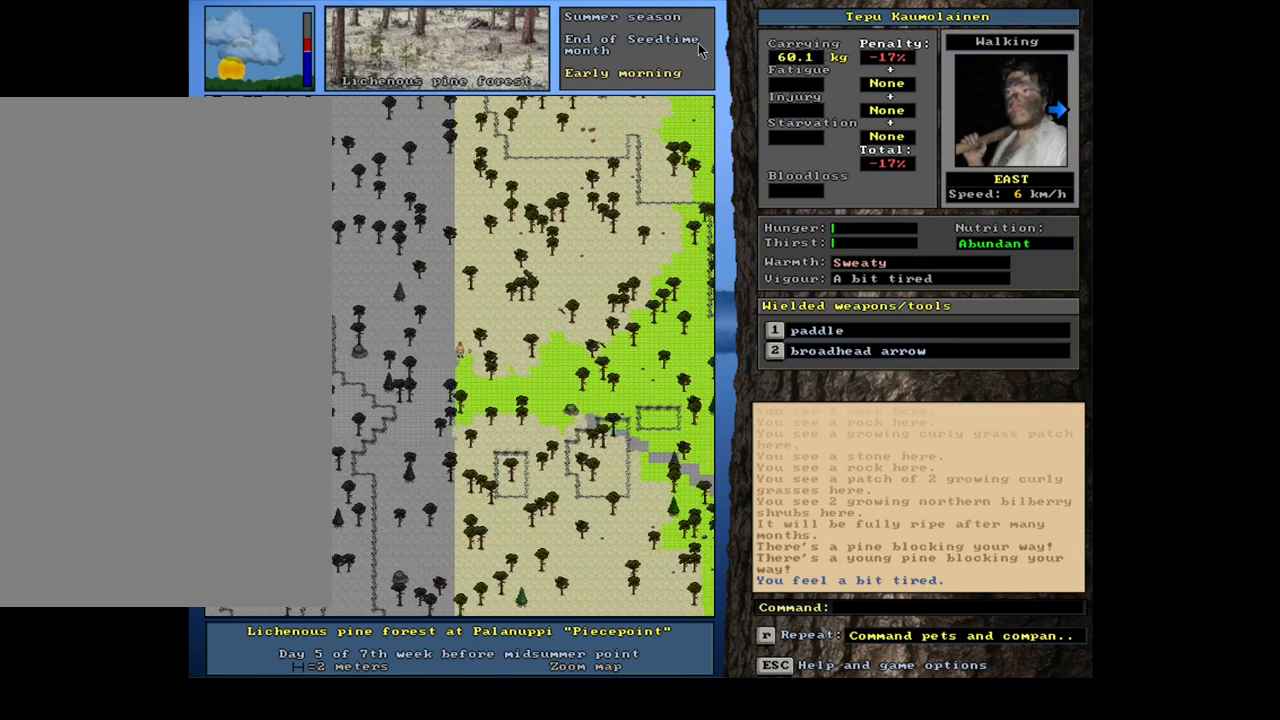
{"keys": ["ctrl_l"], "mouse": [], "events": []}
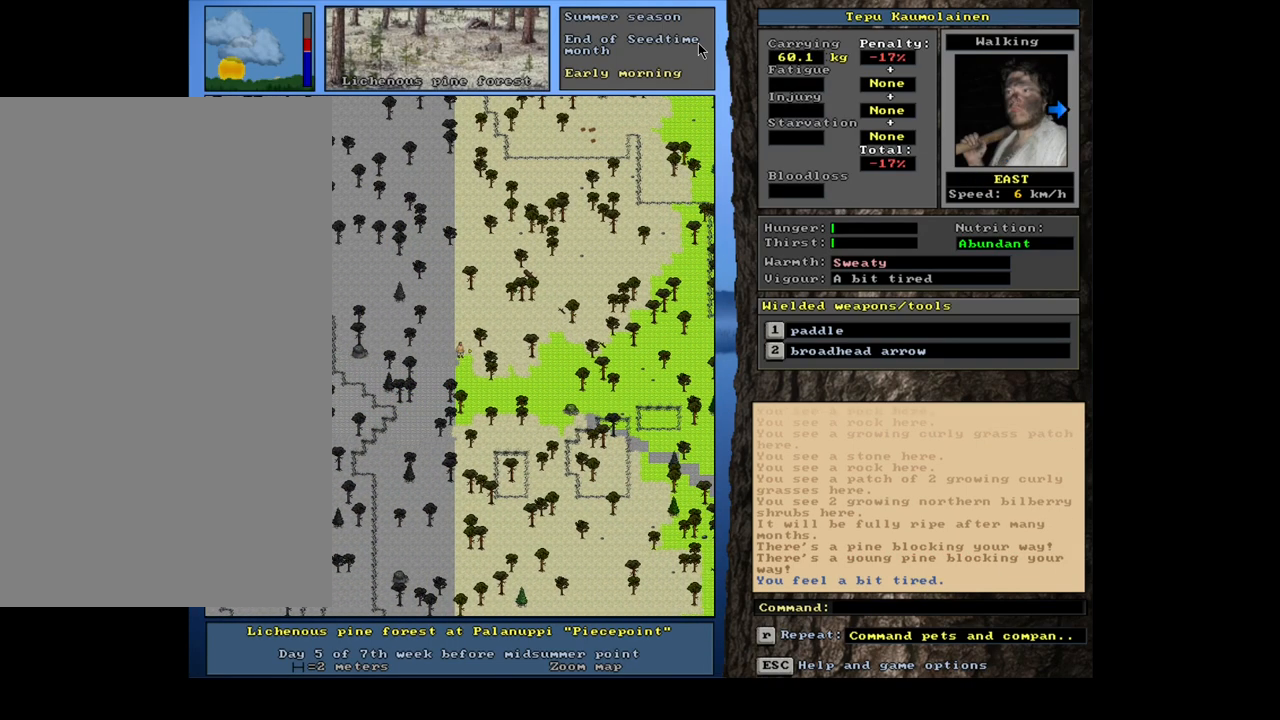
{"keys": ["ctrl_l"], "mouse": [], "events": [[17, "num6", "down"], [83, "num6", "up"], [183, "num6", "down"], [233, "num6", "up"], [367, "num6", "down"], [417, "num6", "up"]]}
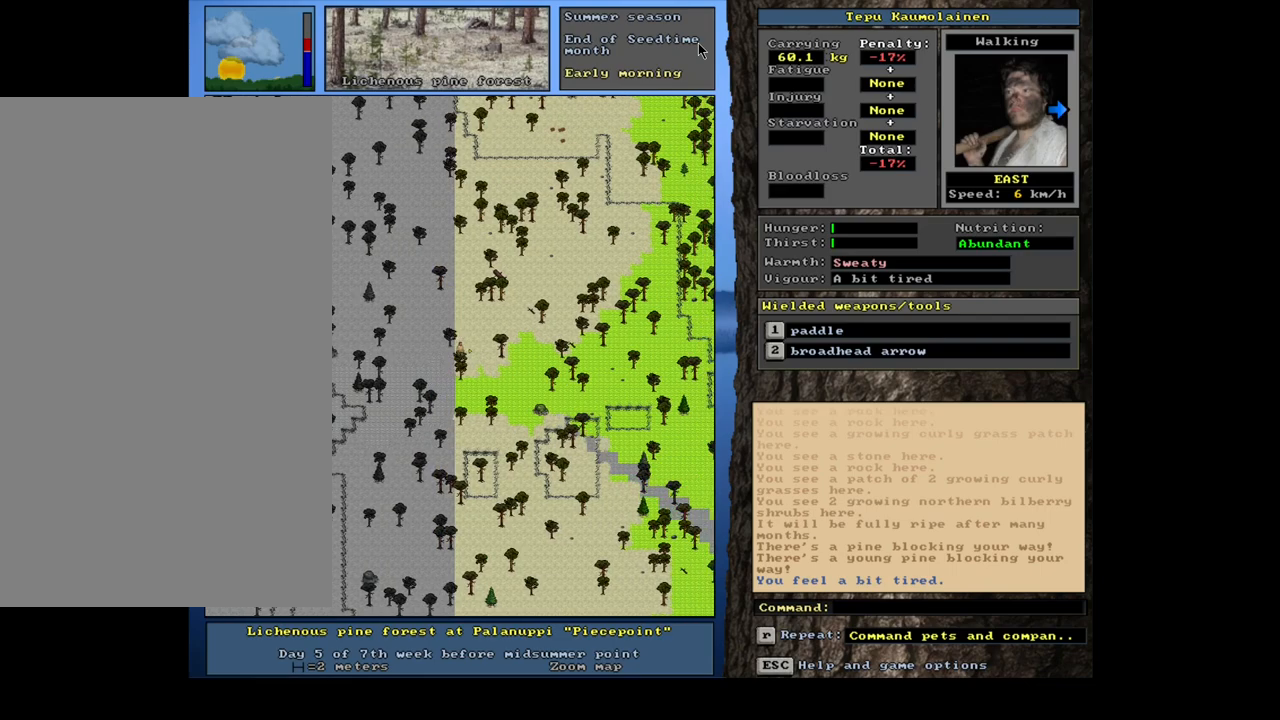
{"keys": ["ctrl_l"], "mouse": [], "events": [[17, "num6", "down"], [67, "num6", "up"], [183, "num6", "down"], [233, "num6", "up"], [333, "num6", "down"], [483, "num6", "up"]]}
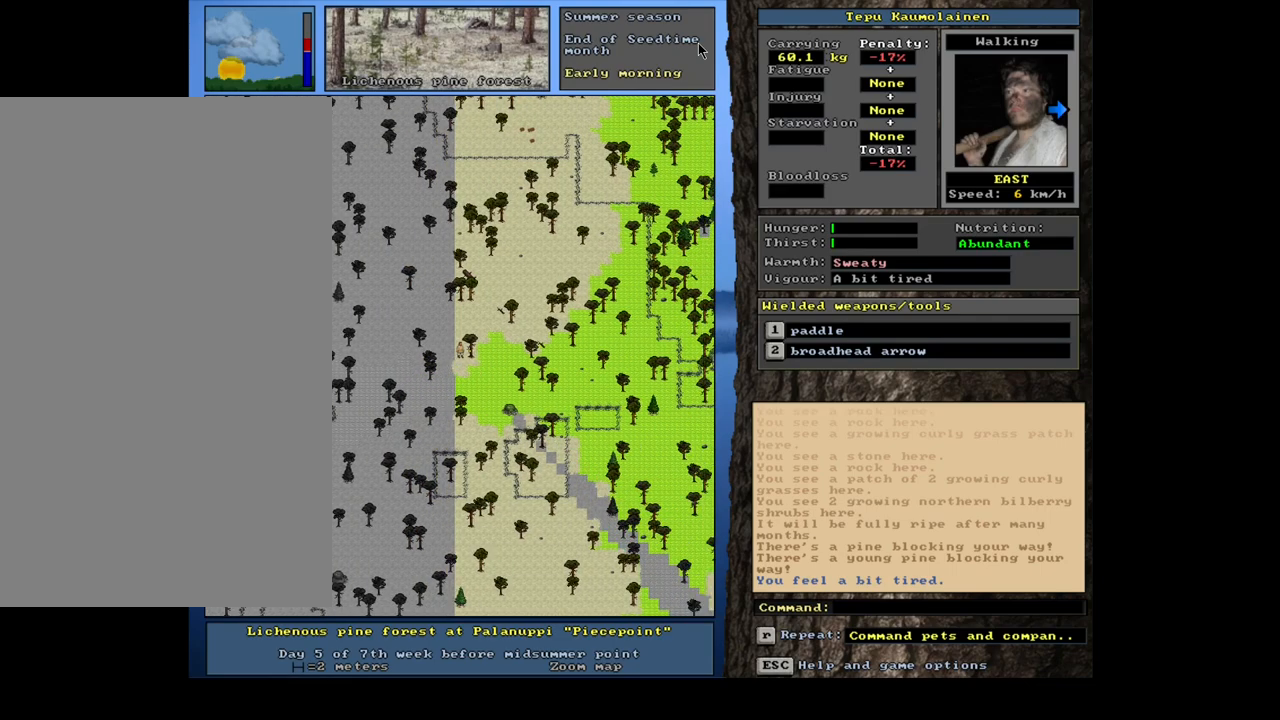
{"keys": ["ctrl_l"], "mouse": [], "events": [[50, "num6", "down"], [133, "num6", "up"], [300, "num9", "down"], [383, "num9", "up"]]}
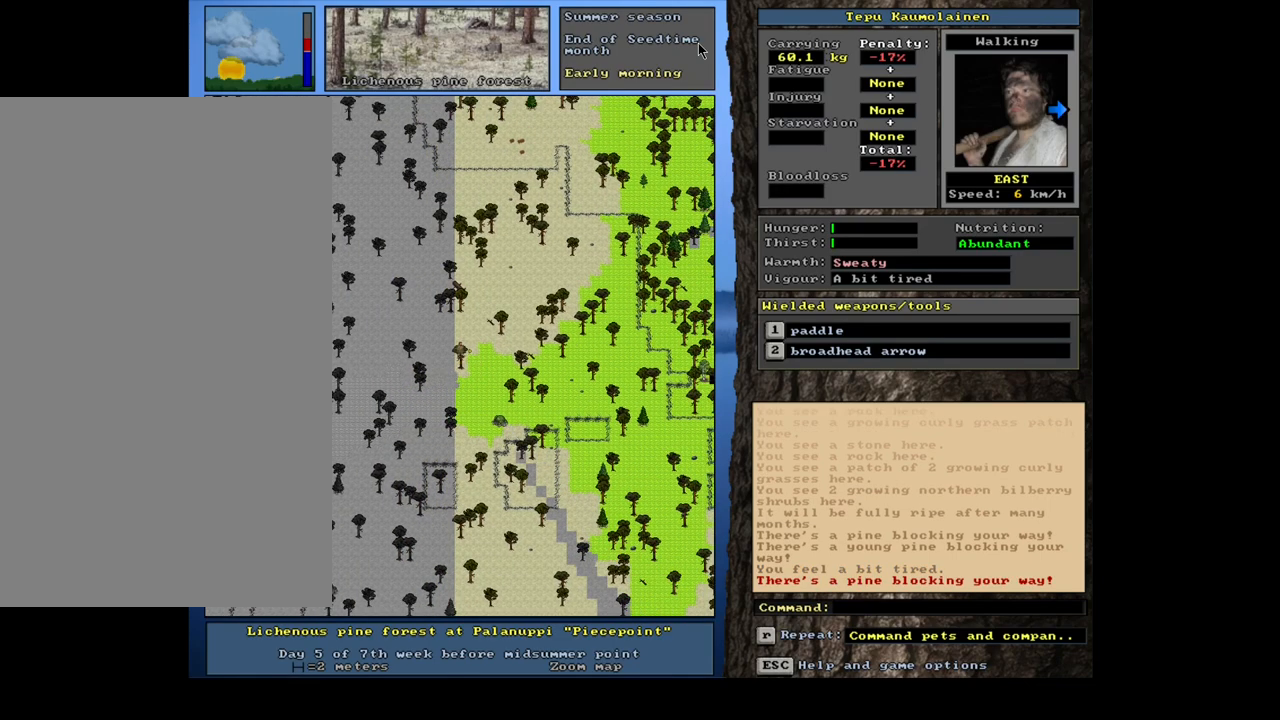
{"keys": ["ctrl_l", "num6"], "mouse": [], "events": [[67, "num6", "down"], [133, "num6", "up"], [267, "num6", "down"], [333, "num6", "up"], [467, "num6", "down"]]}
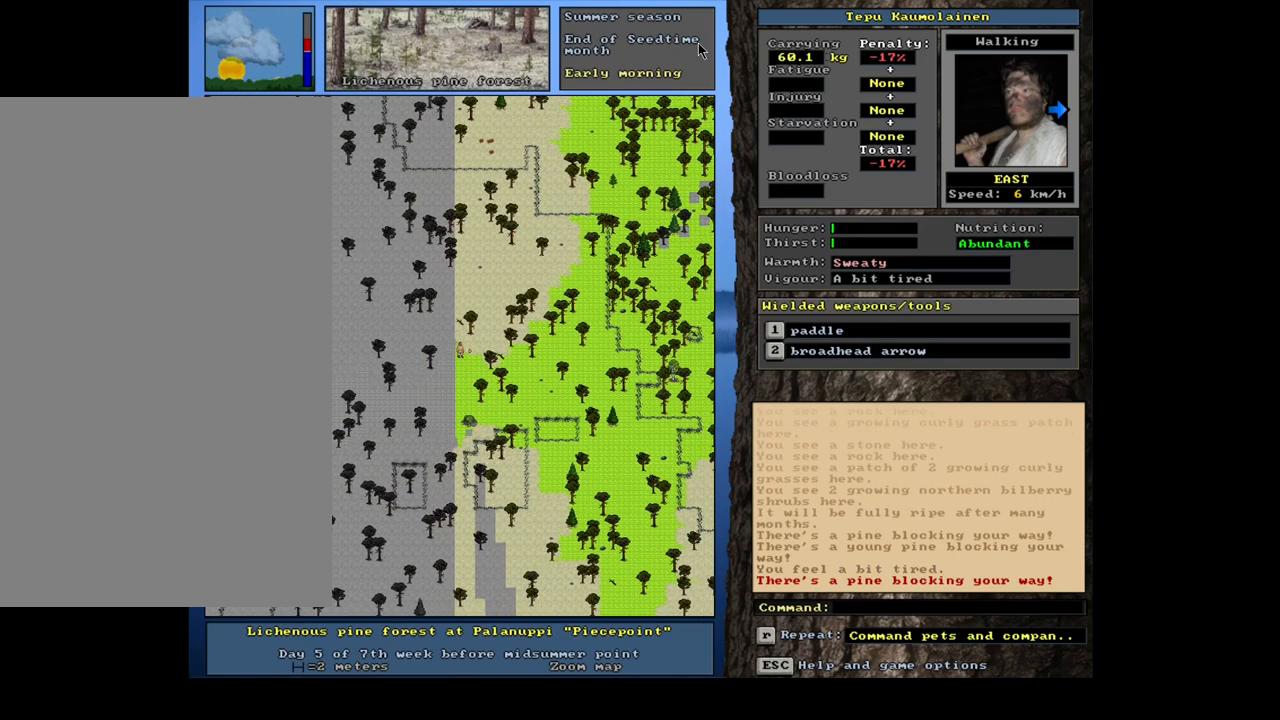
{"keys": ["ctrl_l", "num6"], "mouse": [], "events": [[17, "num6", "up"], [233, "num6", "down"], [317, "num6", "up"], [433, "num6", "down"]]}
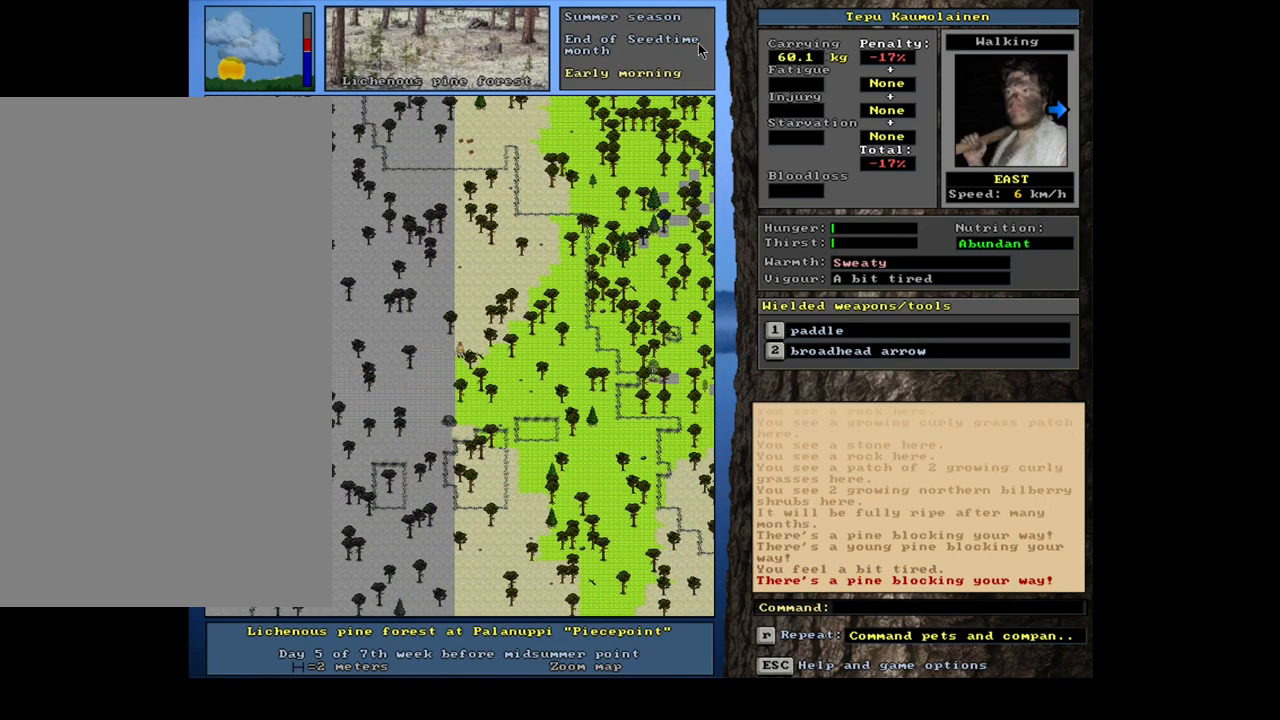
{"keys": ["ctrl_l"], "mouse": [], "events": [[33, "num6", "up"], [133, "num6", "down"], [217, "num6", "up"], [333, "num6", "down"], [450, "num6", "up"]]}
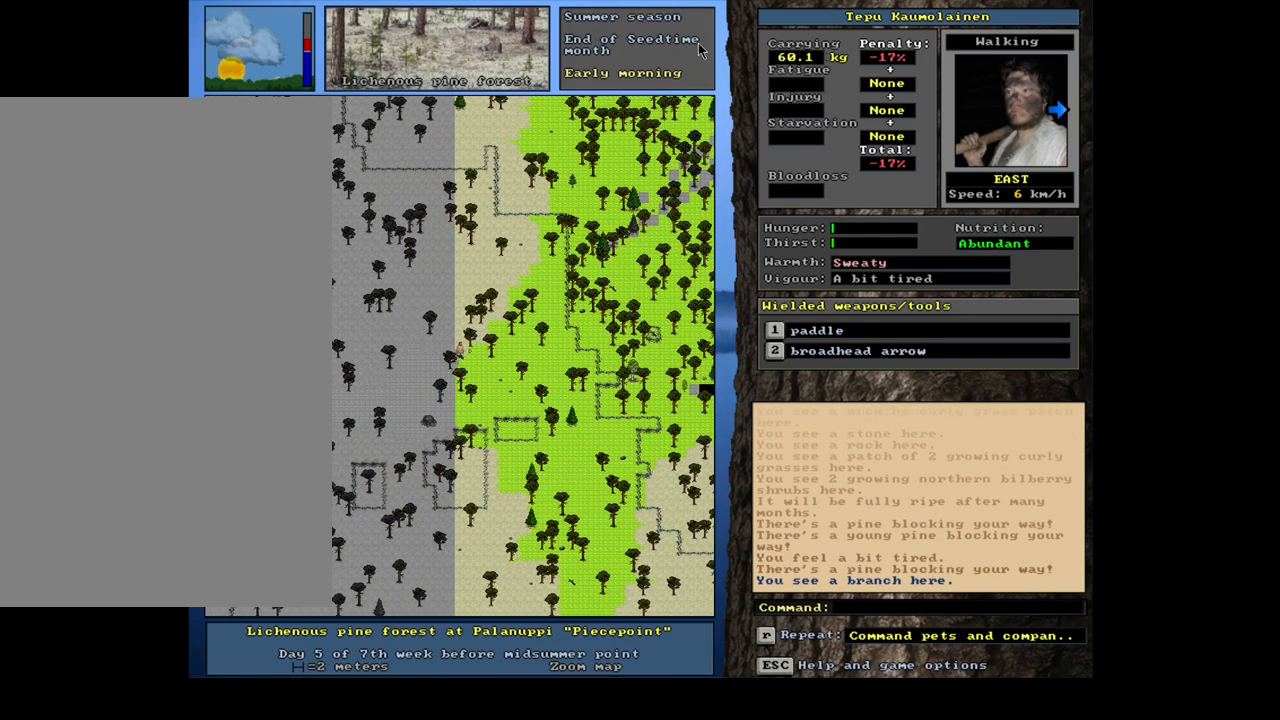
{"keys": ["ctrl_l"], "mouse": [], "events": [[83, "num6", "down"], [133, "num6", "up"], [333, "num3", "down"], [433, "num3", "up"]]}